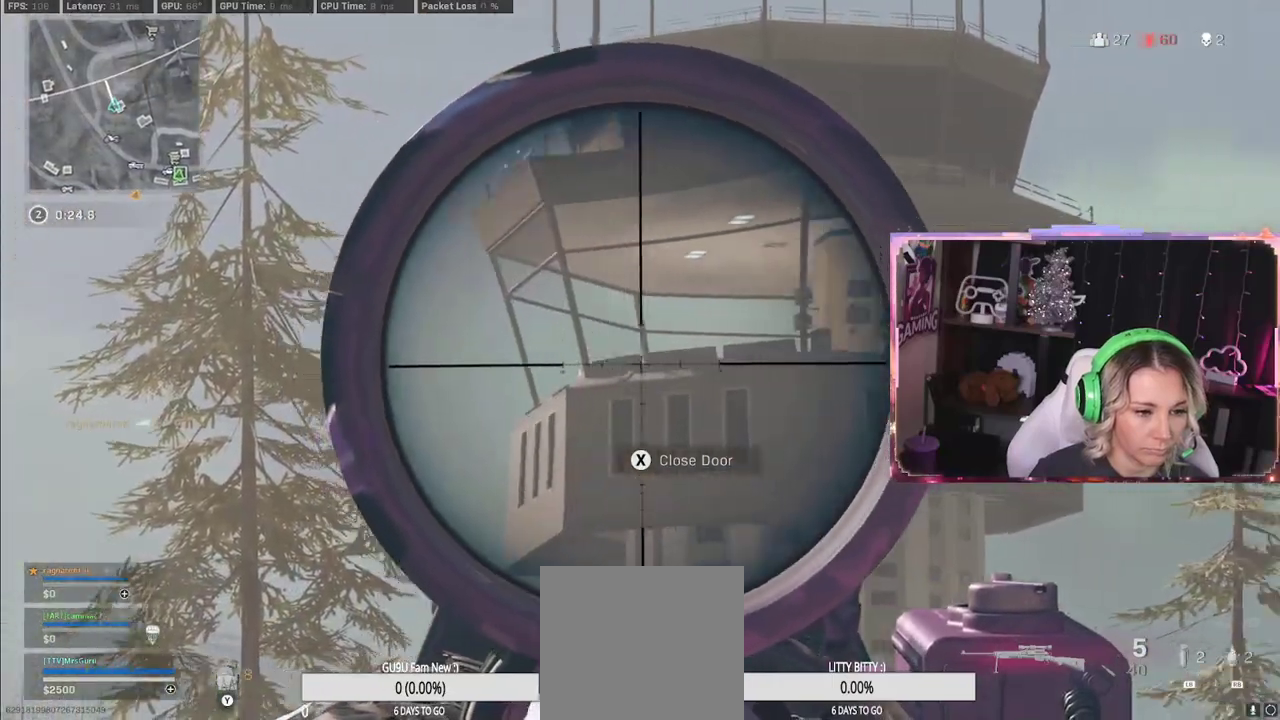
Gameplay with a controller (Xbox layout); each line is a JSON object with the inputs held at the frame after it. "events" lists button and stick changes between this image and that frame as [ms after this image, input, new state], when the widget could be followed in between.
{"buttons": ["L2"], "left_stick": "down-right", "right_stick": "right", "events": [[217, "left_stick", "down-right"], [217, "right_stick", "center"], [433, "right_stick", "right"]]}
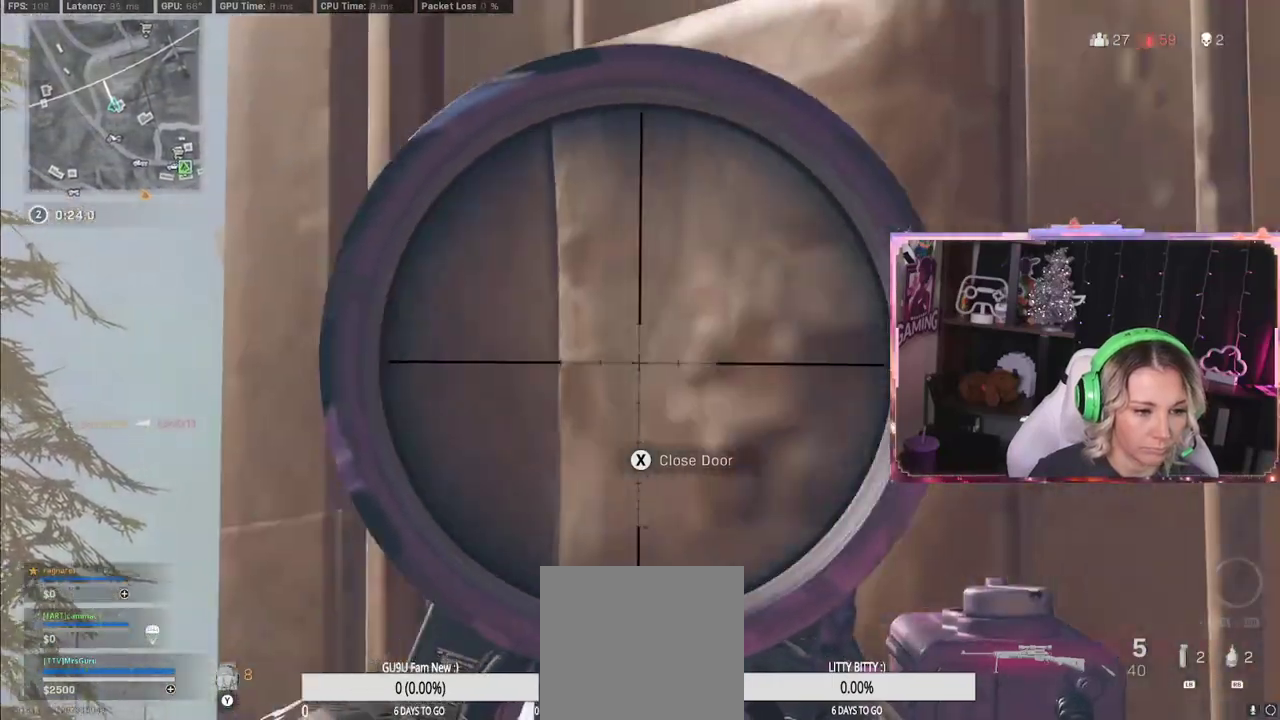
{"buttons": ["L2"], "left_stick": "left", "right_stick": "center", "events": [[33, "left_stick", "left"], [33, "right_stick", "center"]]}
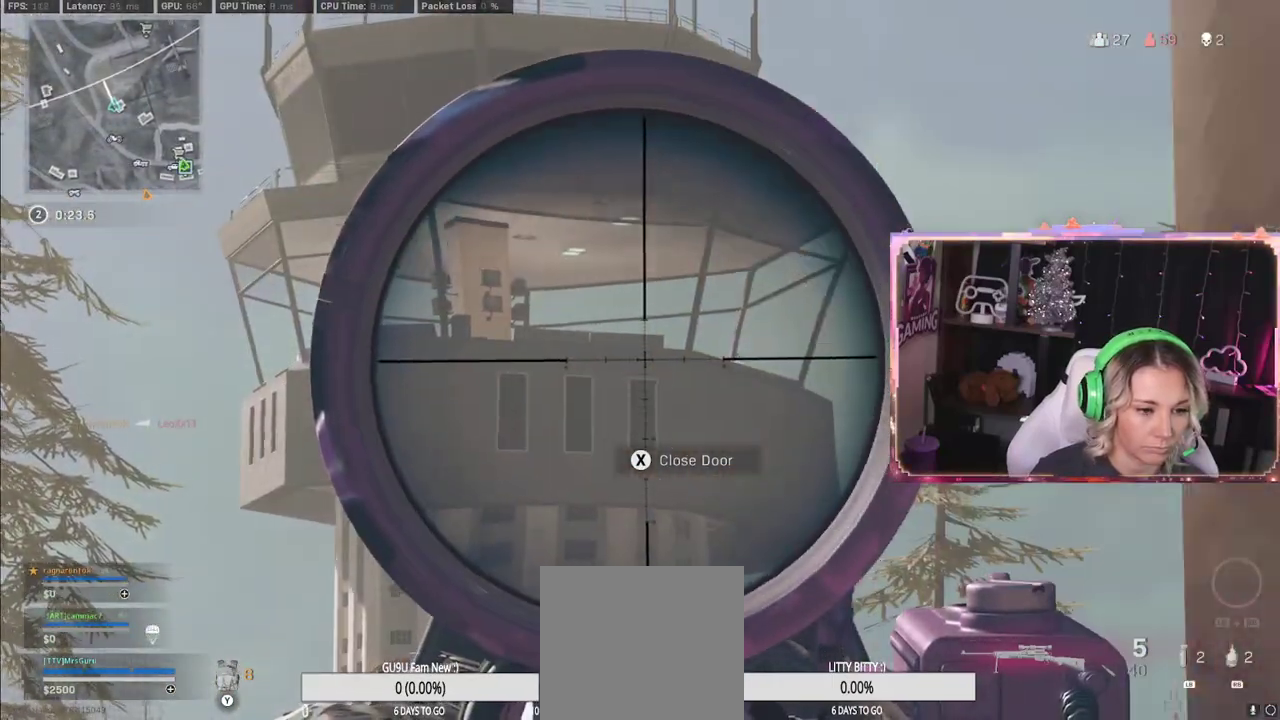
{"buttons": [], "left_stick": "up-right", "right_stick": "right", "events": [[117, "L2", "up"], [117, "left_stick", "down-right"], [350, "right_stick", "right"], [467, "left_stick", "up-right"]]}
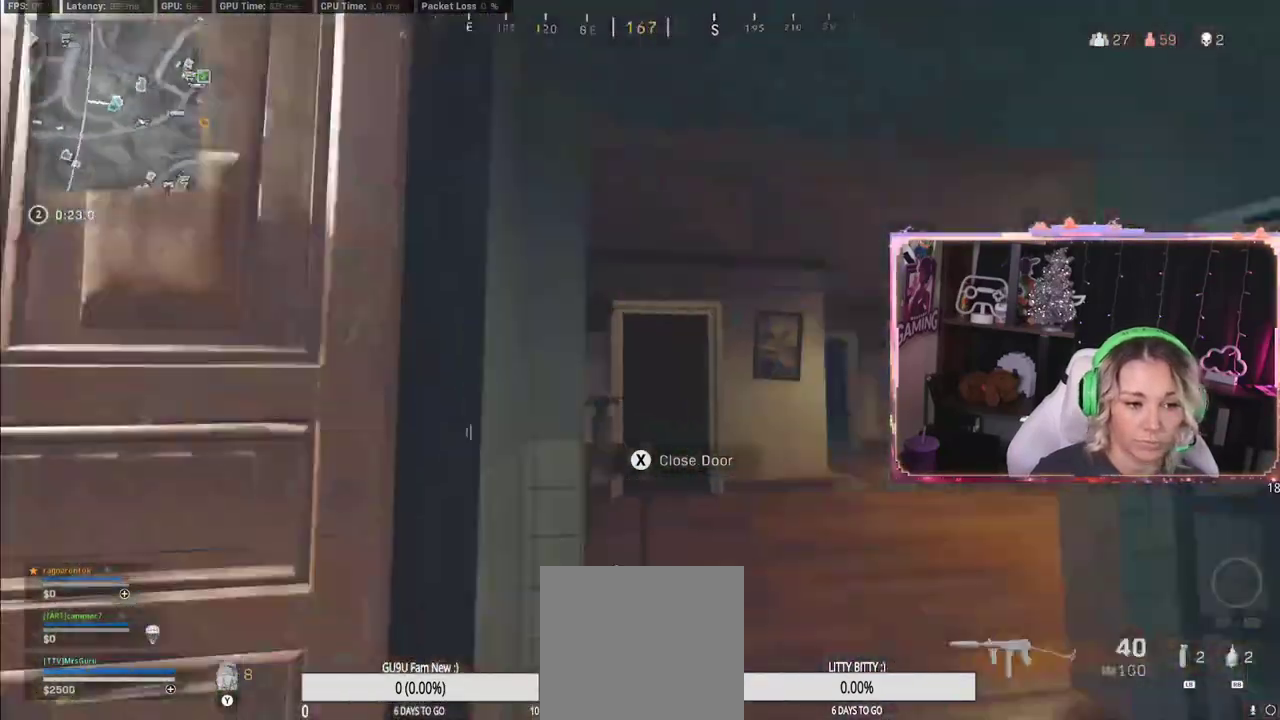
{"buttons": [], "left_stick": "up", "right_stick": "center", "events": [[200, "left_stick", "up-left"], [217, "right_stick", "left"], [400, "left_stick", "up"], [400, "right_stick", "center"]]}
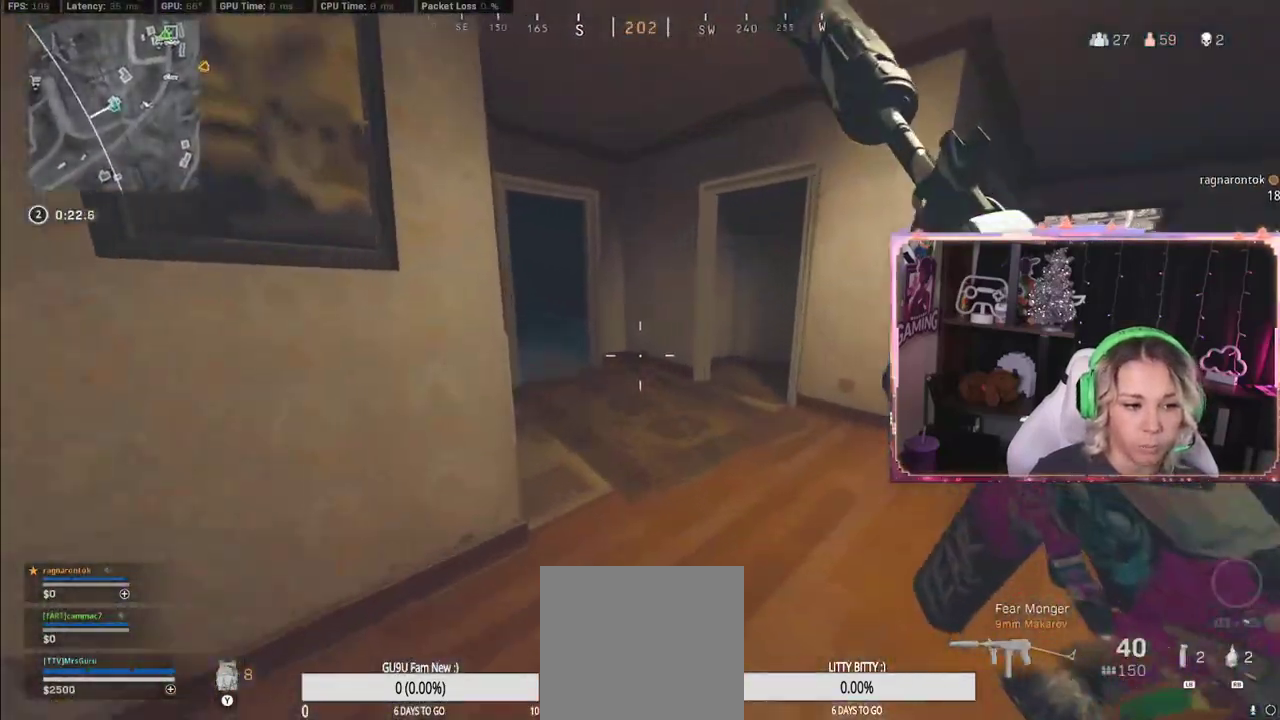
{"buttons": [], "left_stick": "up-right", "right_stick": "left", "events": [[250, "left_stick", "center"], [267, "R3", "down"], [450, "R3", "up"], [450, "left_stick", "up-right"], [450, "right_stick", "left"]]}
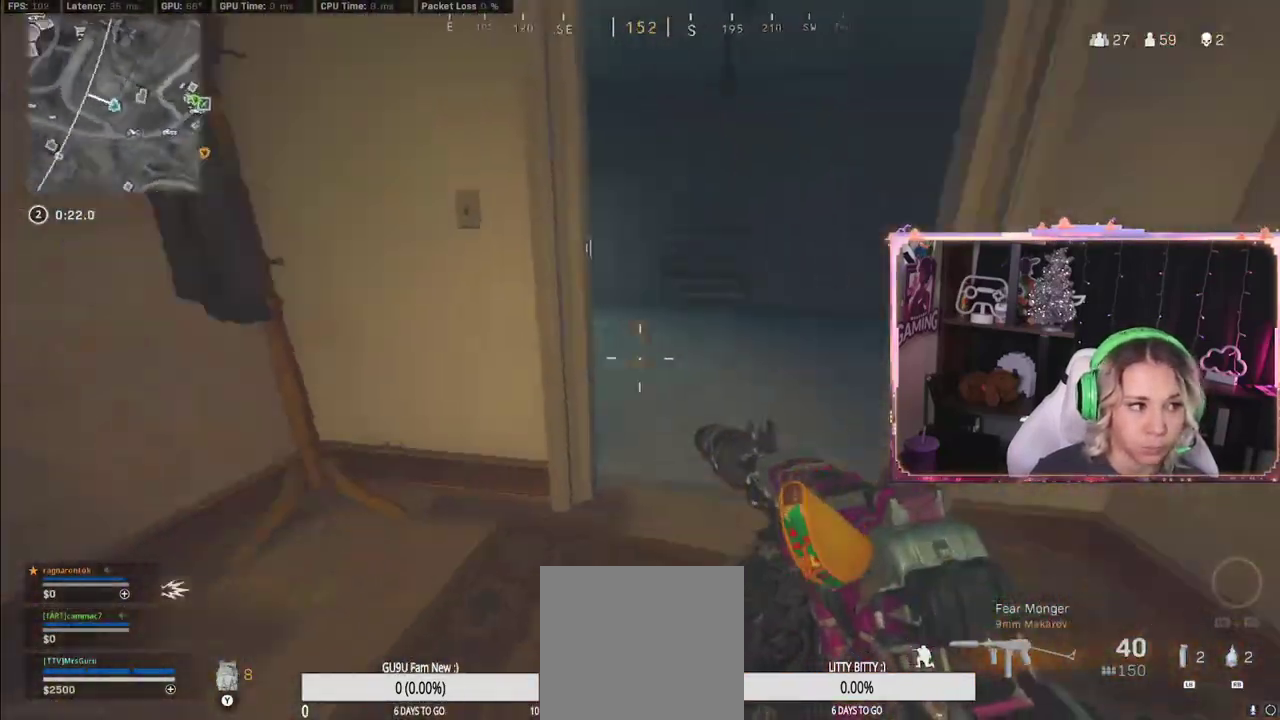
{"buttons": [], "left_stick": "center", "right_stick": "center", "events": [[133, "left_stick", "center"], [133, "right_stick", "center"], [217, "A", "down"], [250, "A", "up"]]}
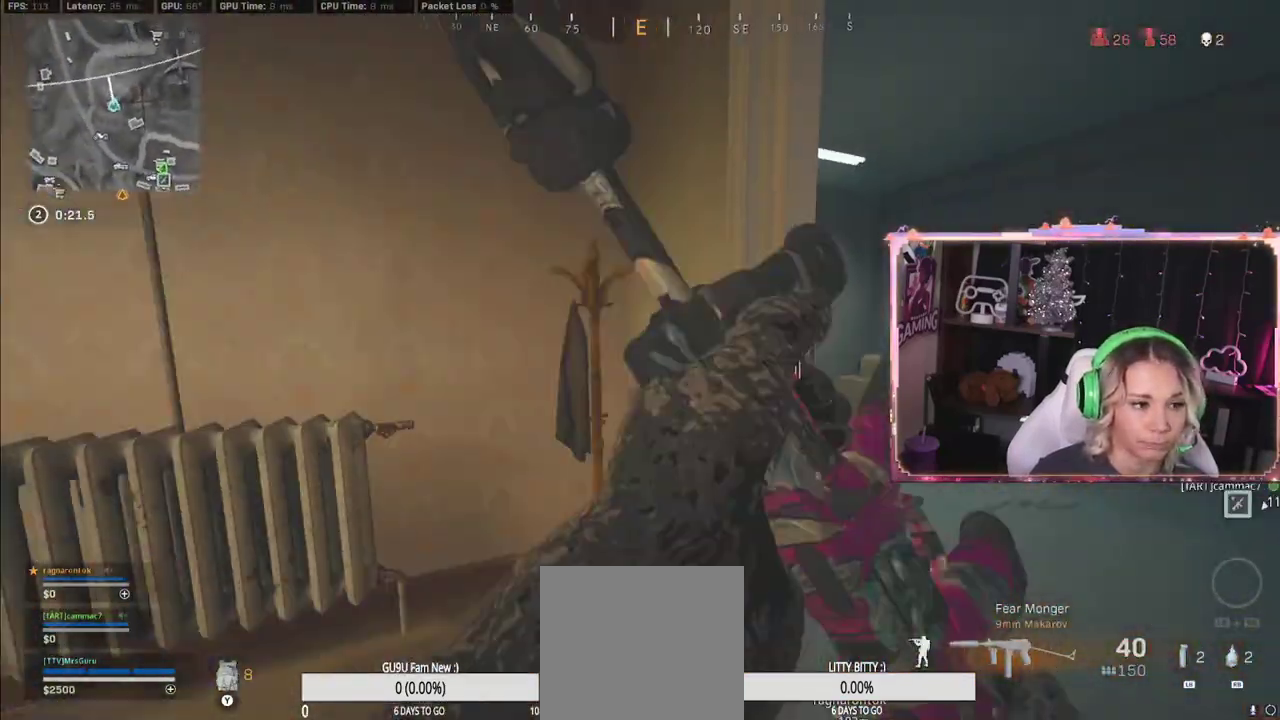
{"buttons": [], "left_stick": "up", "right_stick": "center", "events": [[117, "left_stick", "up"], [117, "right_stick", "left"], [150, "L3", "down"], [333, "right_stick", "center"], [350, "L3", "up"]]}
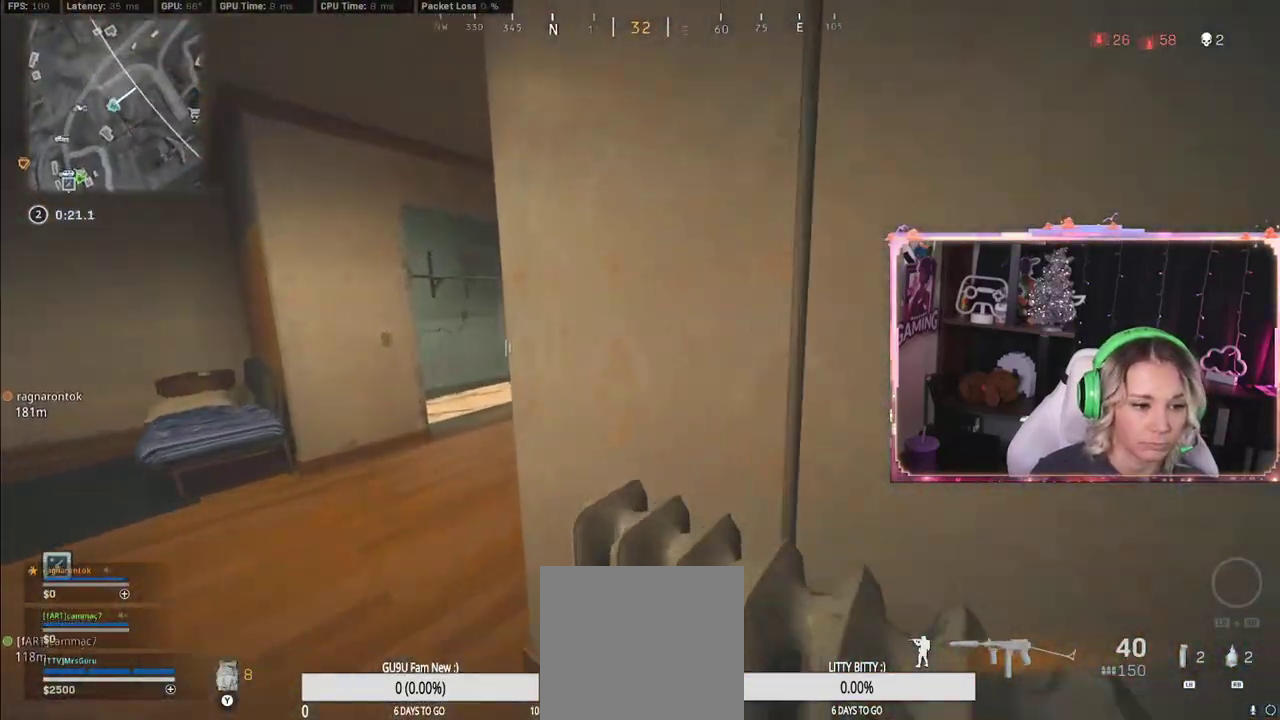
{"buttons": [], "left_stick": "up-right", "right_stick": "center", "events": [[250, "right_stick", "down-left"], [400, "left_stick", "up-right"], [400, "right_stick", "center"]]}
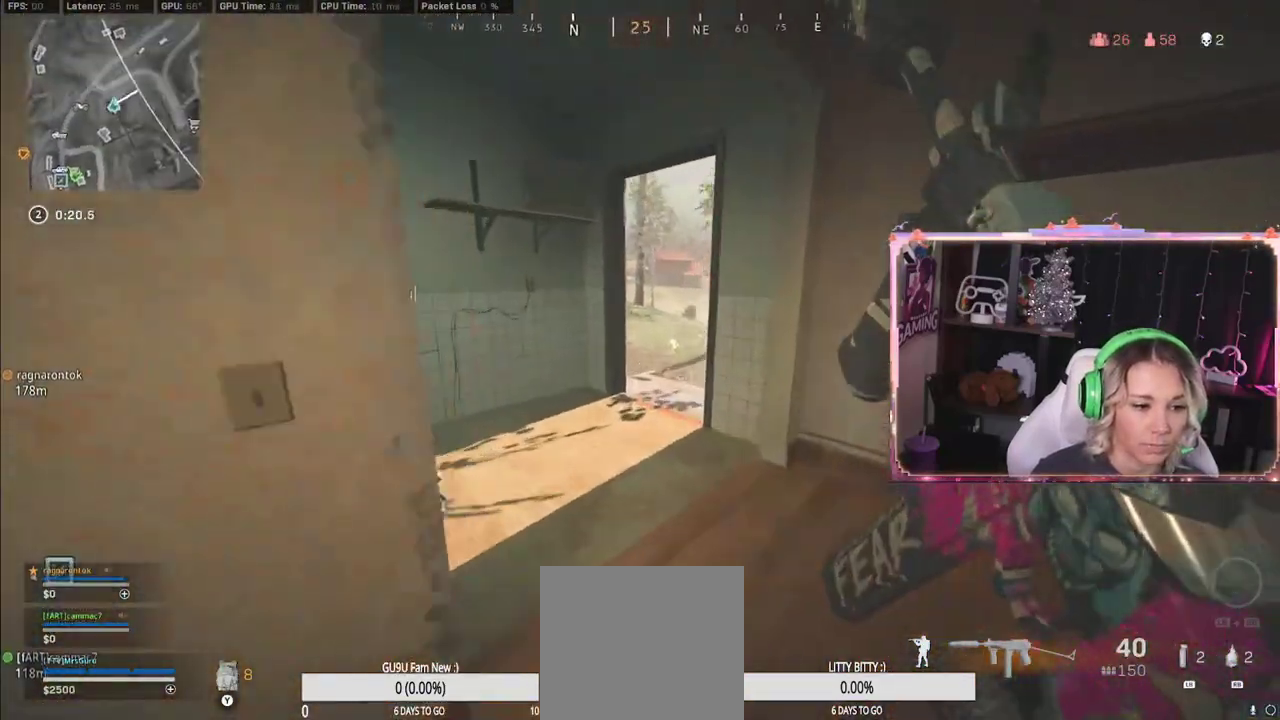
{"buttons": ["A"], "left_stick": "up-right", "right_stick": "center", "events": [[67, "R3", "down"], [133, "right_stick", "right"], [217, "R3", "up"], [467, "A", "down"], [467, "right_stick", "center"]]}
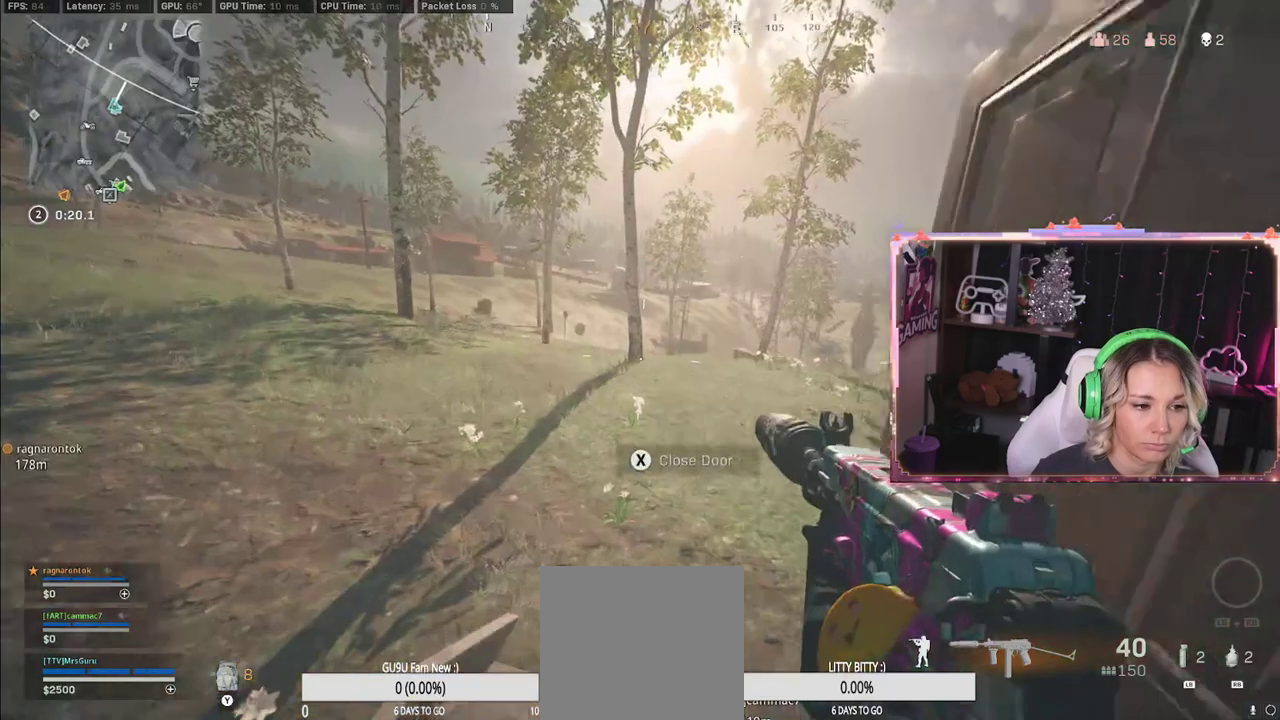
{"buttons": [], "left_stick": "down-right", "right_stick": "up-right", "events": [[367, "A", "up"], [367, "Y", "down"], [467, "Y", "up"], [467, "left_stick", "down-right"], [467, "right_stick", "up-right"]]}
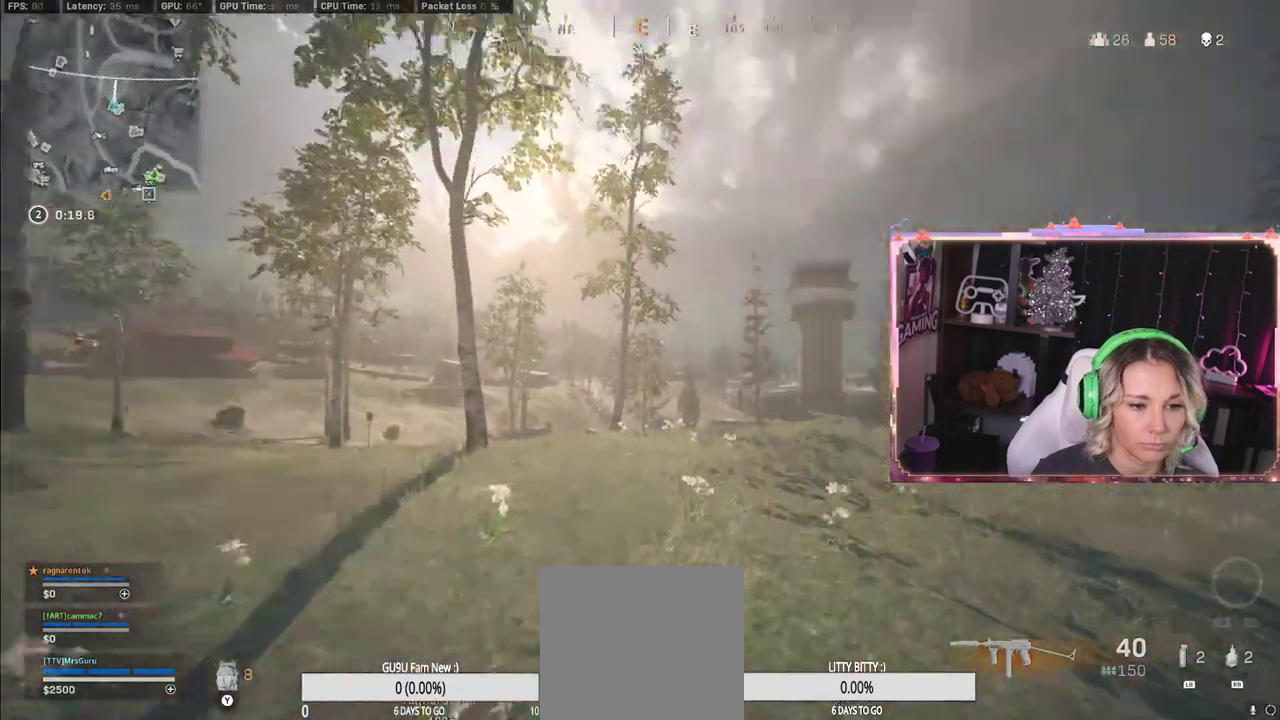
{"buttons": [], "left_stick": "right", "right_stick": "center", "events": [[100, "A", "down"], [100, "left_stick", "right"], [100, "right_stick", "center"], [150, "A", "up"]]}
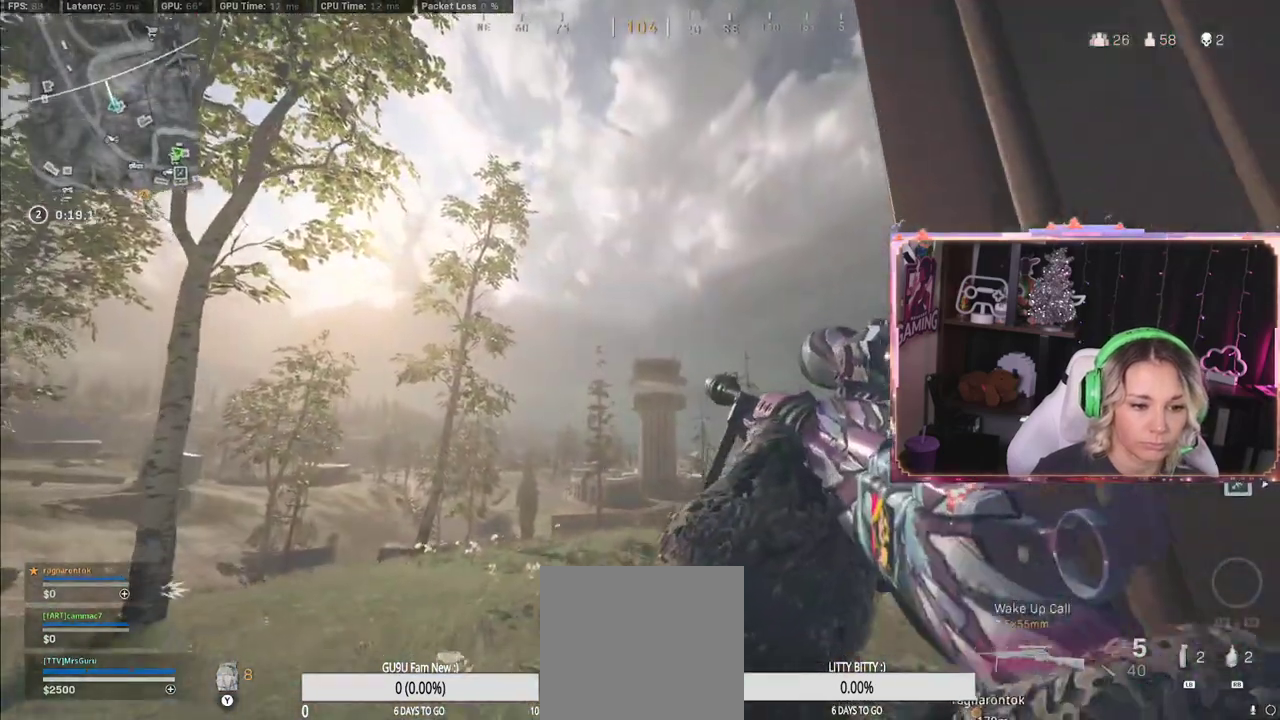
{"buttons": ["L2"], "left_stick": "right", "right_stick": "center", "events": [[167, "L2", "down"], [167, "right_stick", "down"], [317, "left_stick", "up-left"], [317, "right_stick", "center"], [400, "left_stick", "right"]]}
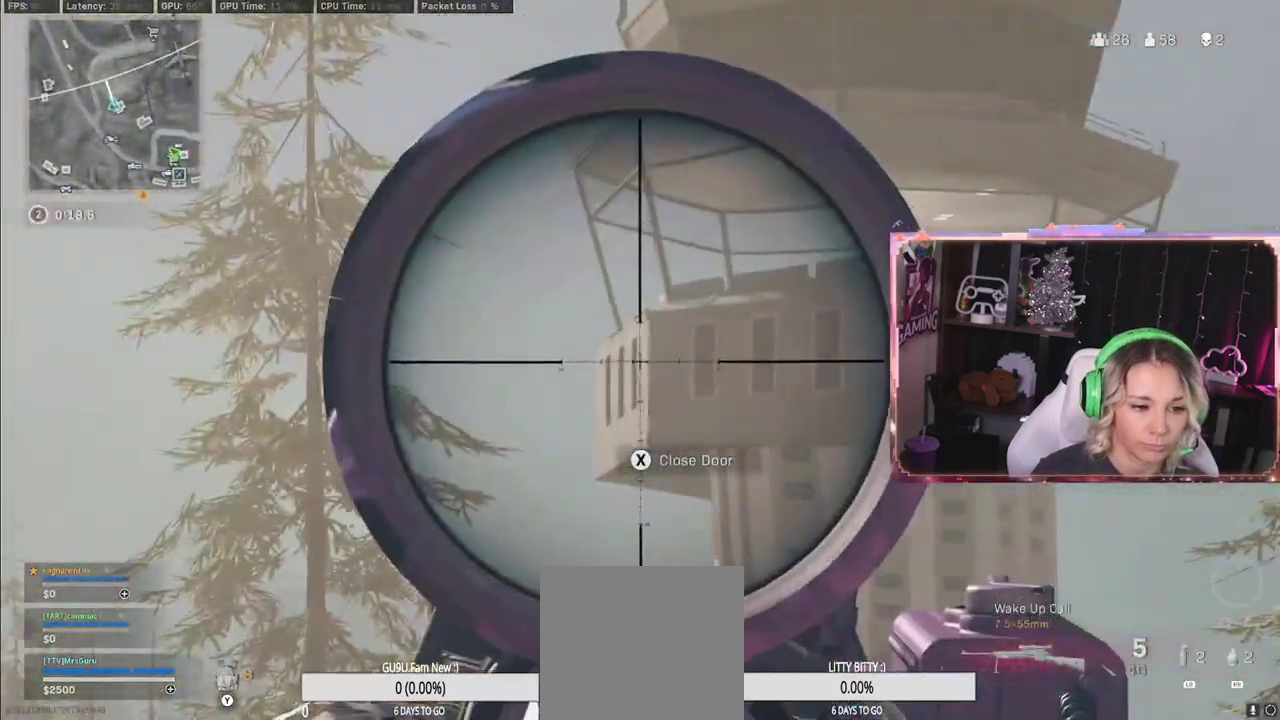
{"buttons": ["L2"], "left_stick": "down-right", "right_stick": "center", "events": [[333, "left_stick", "down-right"]]}
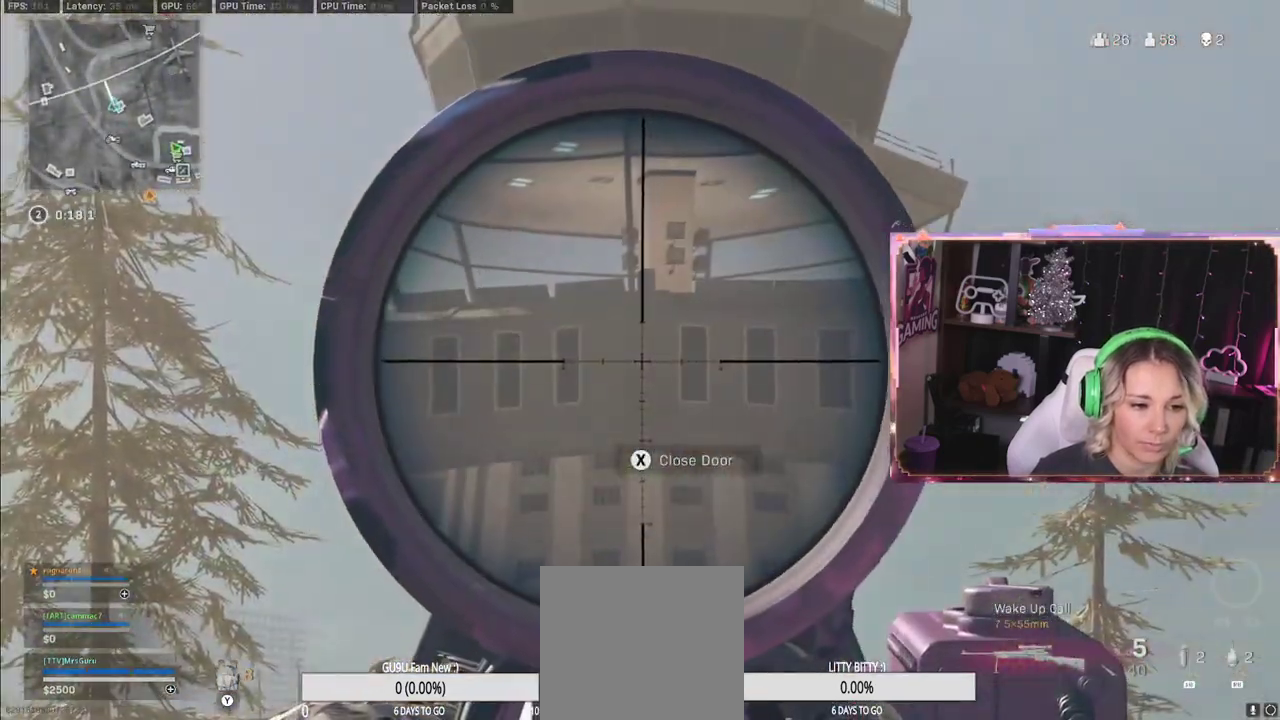
{"buttons": [], "left_stick": "down-right", "right_stick": "right", "events": [[333, "L2", "up"], [333, "Y", "down"], [433, "Y", "up"], [433, "right_stick", "right"]]}
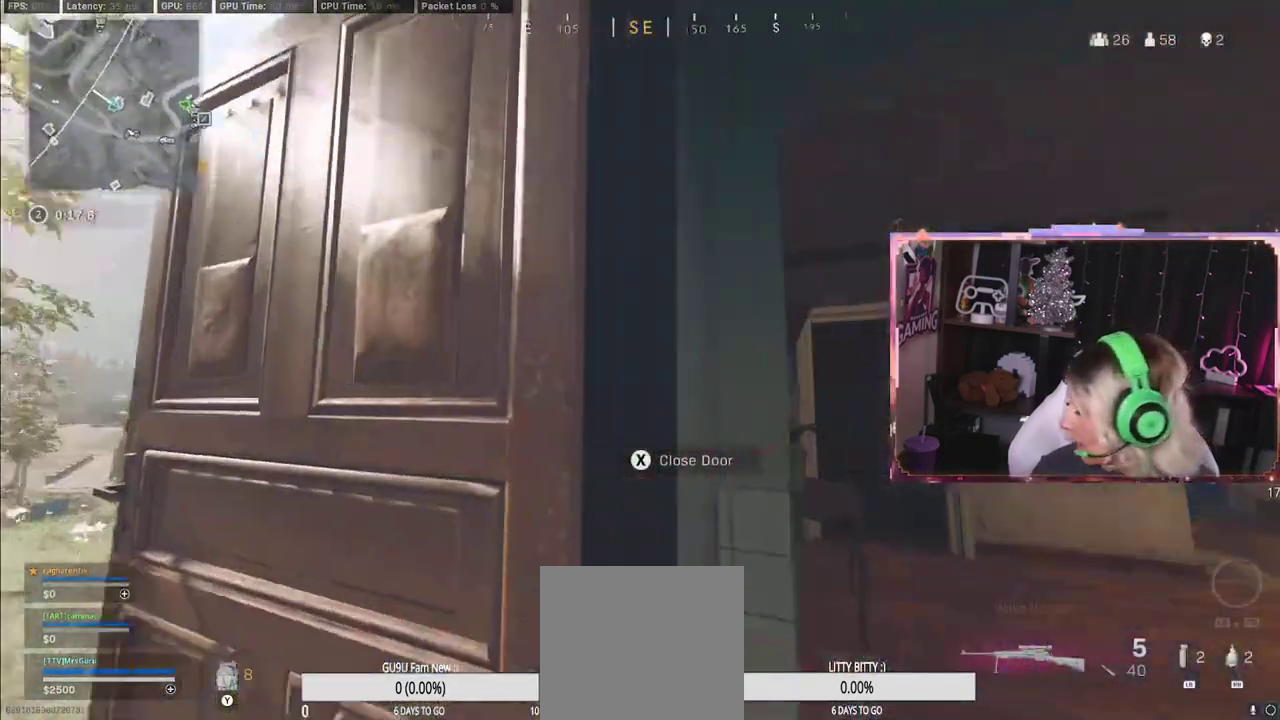
{"buttons": [], "left_stick": "center", "right_stick": "center", "events": [[200, "right_stick", "center"], [467, "left_stick", "center"]]}
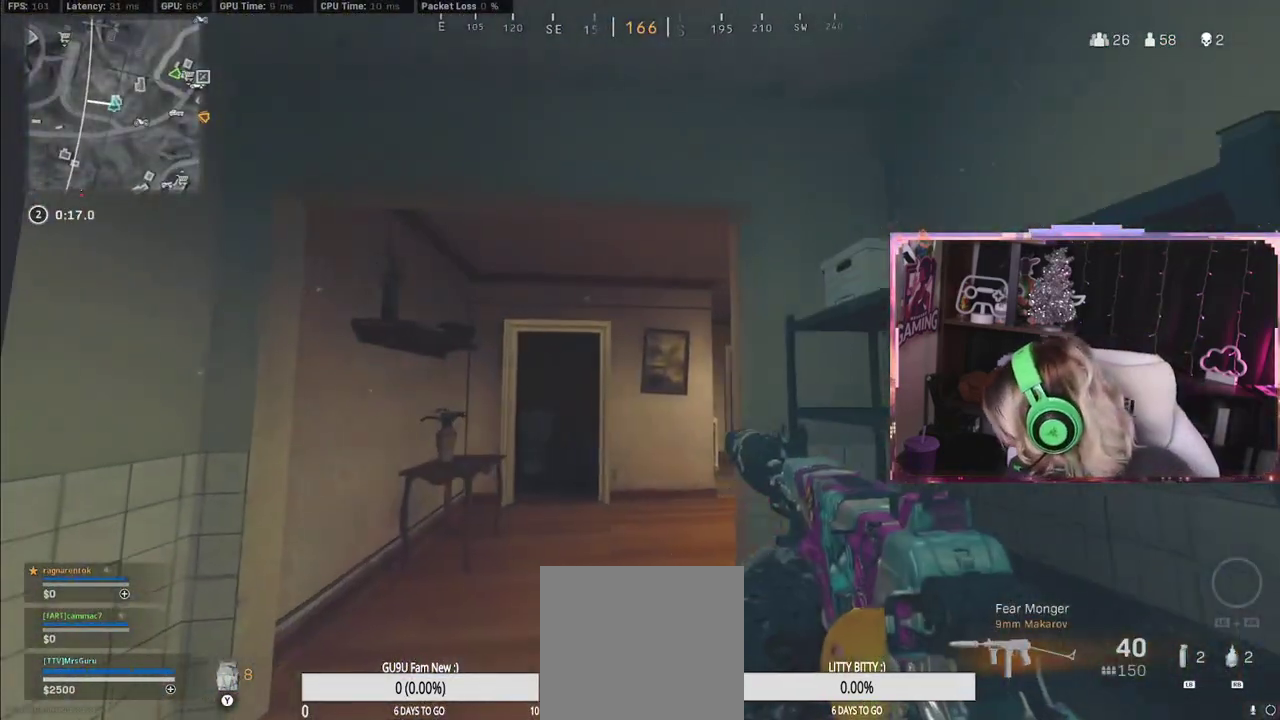
{"buttons": [], "left_stick": "center", "right_stick": "center", "events": []}
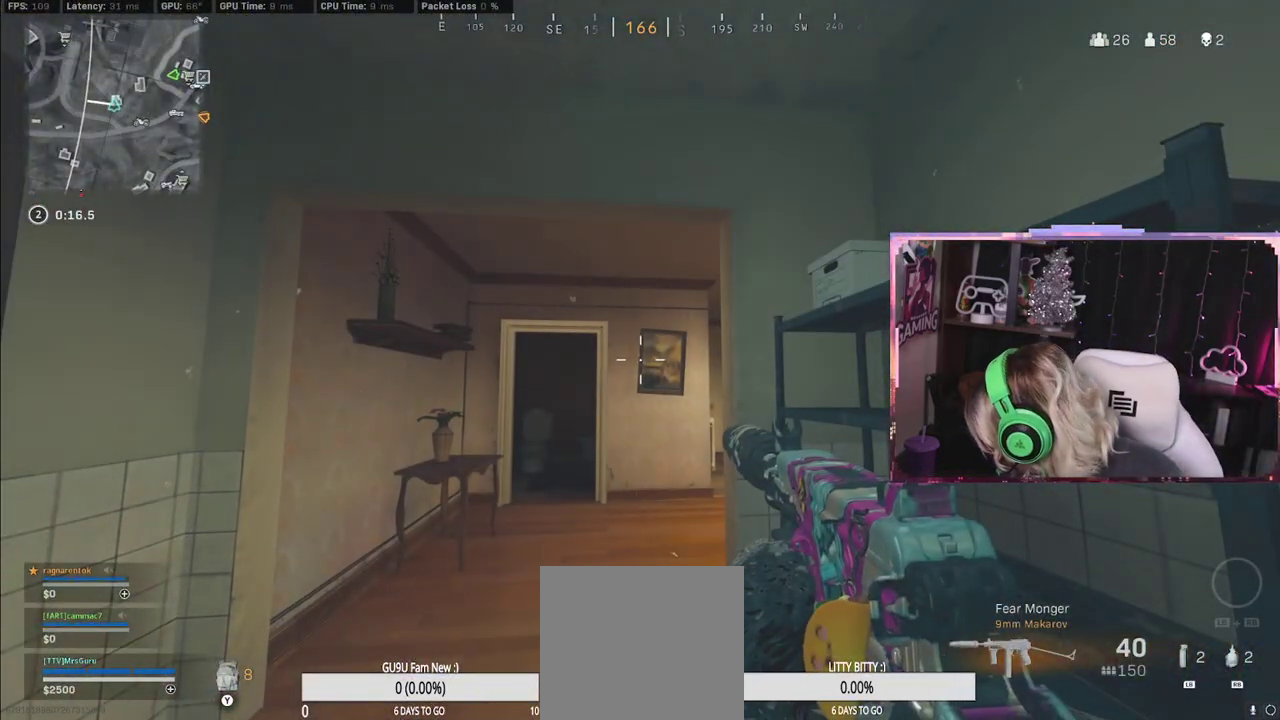
{"buttons": [], "left_stick": "right", "right_stick": "center", "events": [[467, "left_stick", "right"]]}
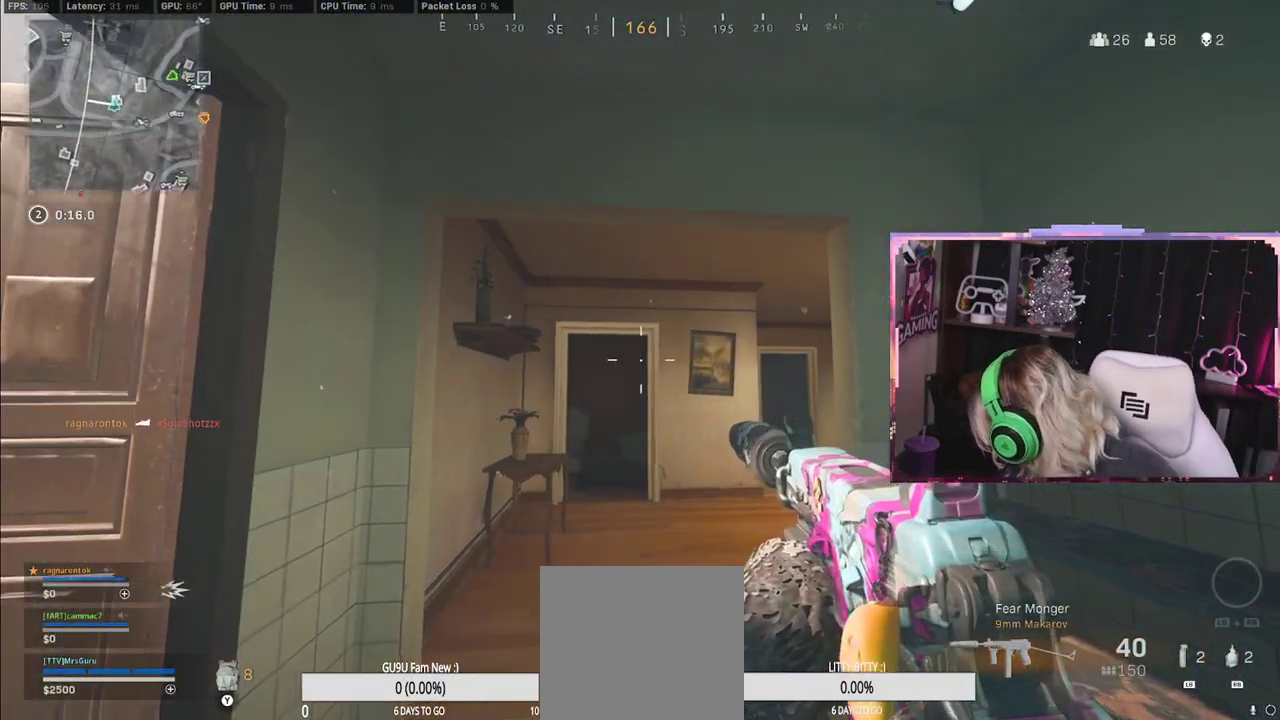
{"buttons": [], "left_stick": "down-right", "right_stick": "center", "events": [[450, "left_stick", "down-right"]]}
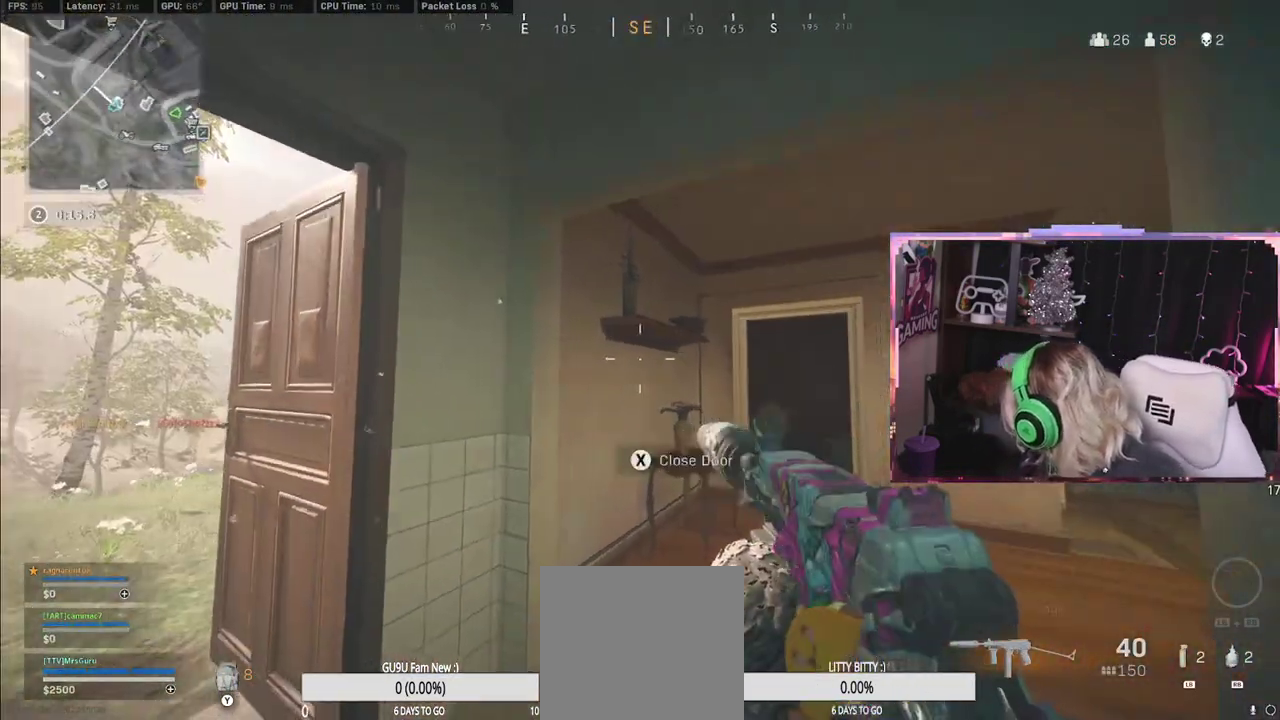
{"buttons": [], "left_stick": "center", "right_stick": "center", "events": [[317, "left_stick", "center"]]}
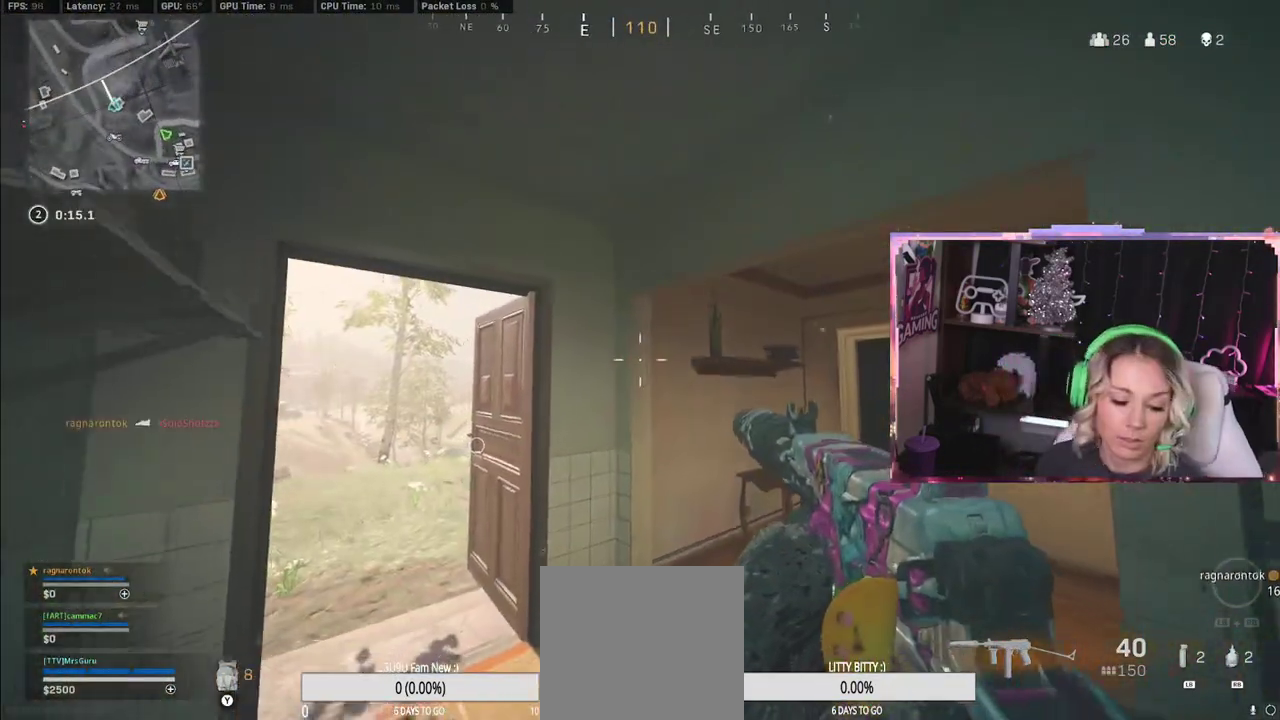
{"buttons": [], "left_stick": "down-right", "right_stick": "center", "events": [[333, "left_stick", "down-right"]]}
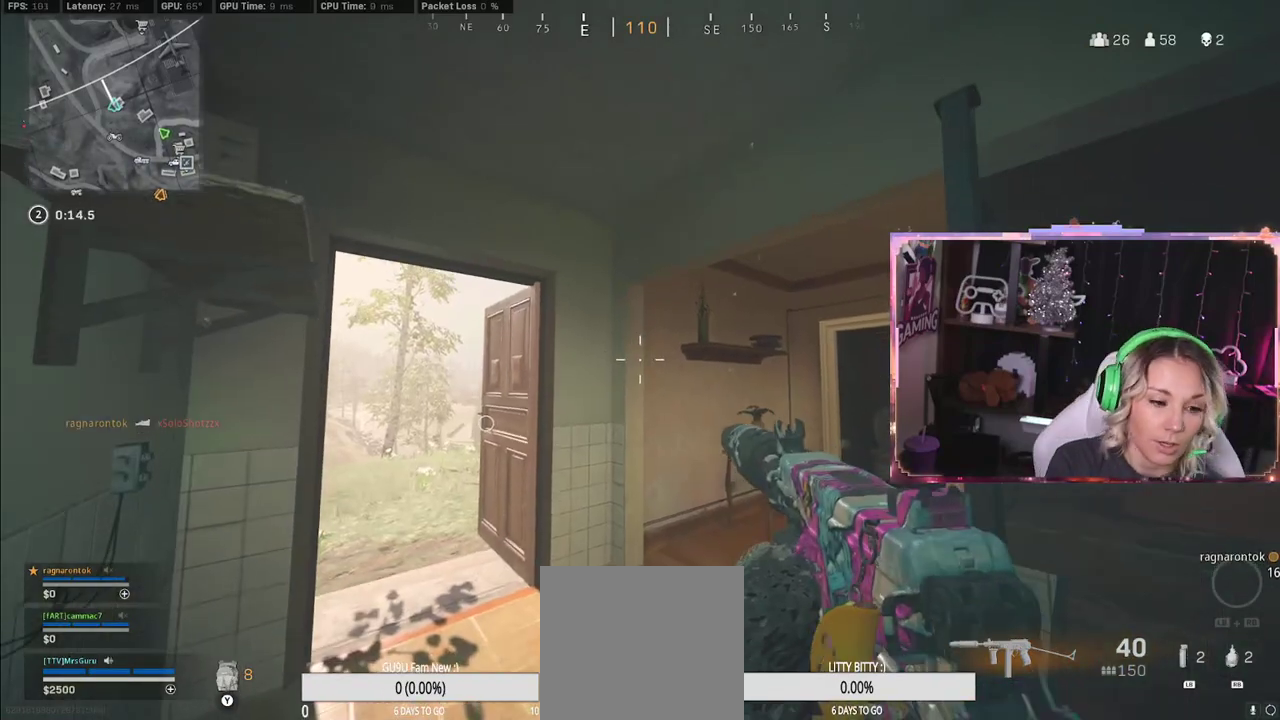
{"buttons": [], "left_stick": "right", "right_stick": "center", "events": [[350, "left_stick", "right"]]}
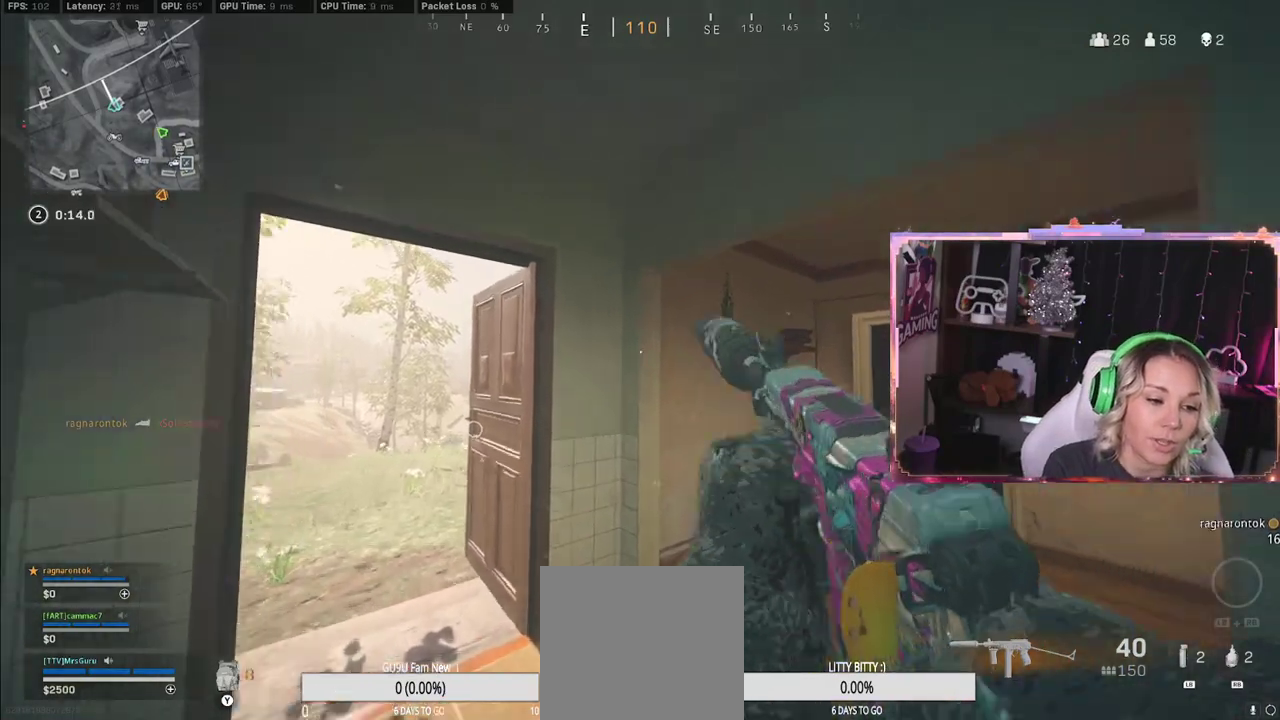
{"buttons": [], "left_stick": "up-right", "right_stick": "center", "events": [[133, "left_stick", "up"], [250, "left_stick", "right"], [467, "left_stick", "up-right"]]}
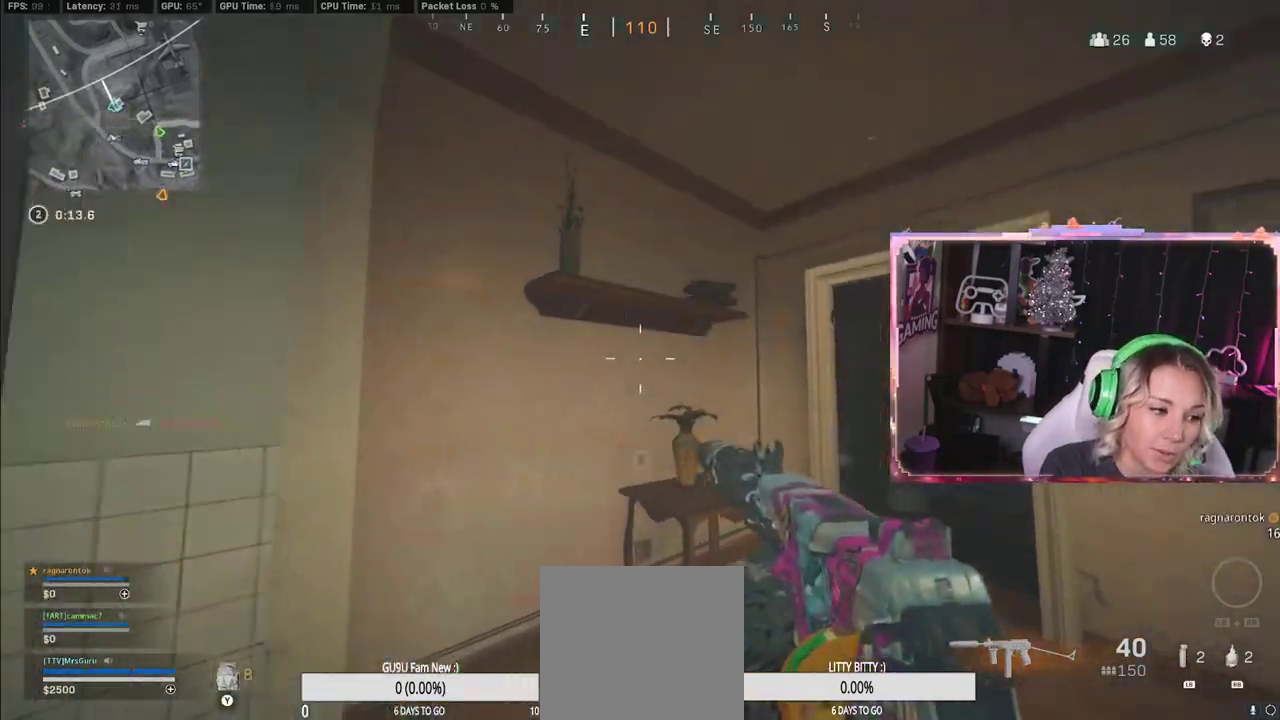
{"buttons": [], "left_stick": "down-right", "right_stick": "center", "events": [[233, "left_stick", "down-right"]]}
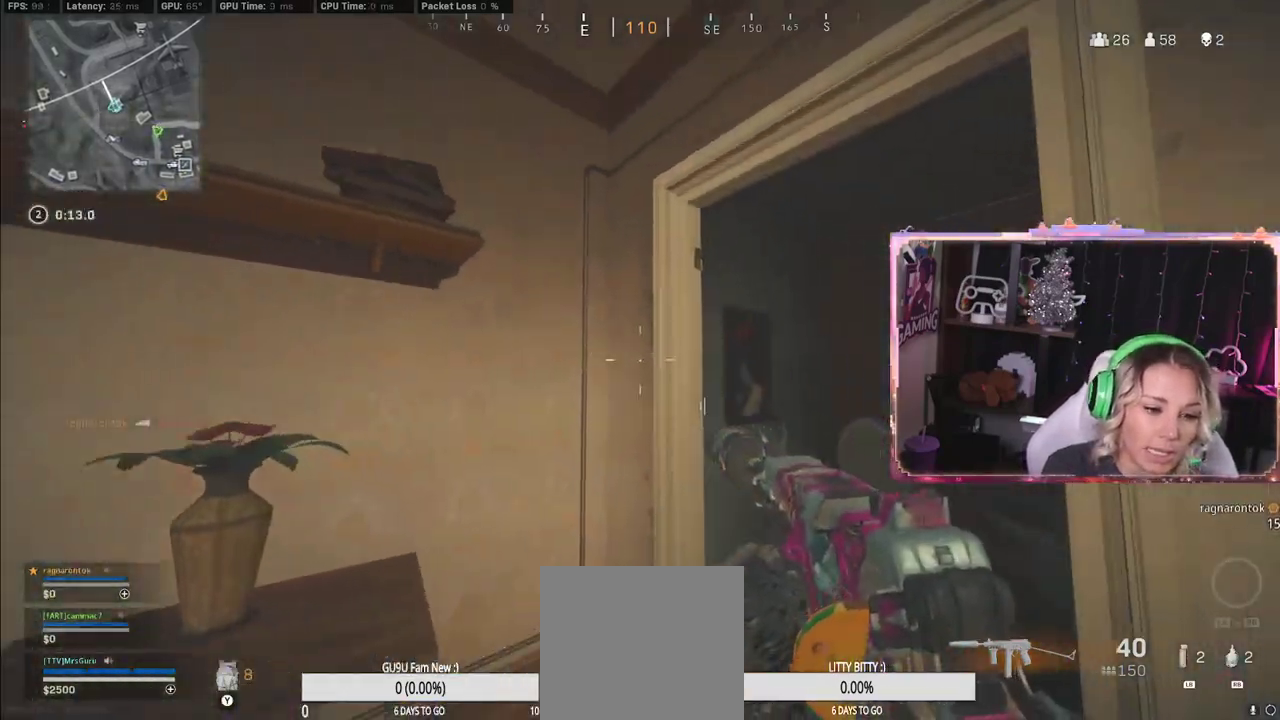
{"buttons": [], "left_stick": "down-right", "right_stick": "center", "events": [[17, "left_stick", "up"], [167, "left_stick", "down"], [350, "left_stick", "down-right"]]}
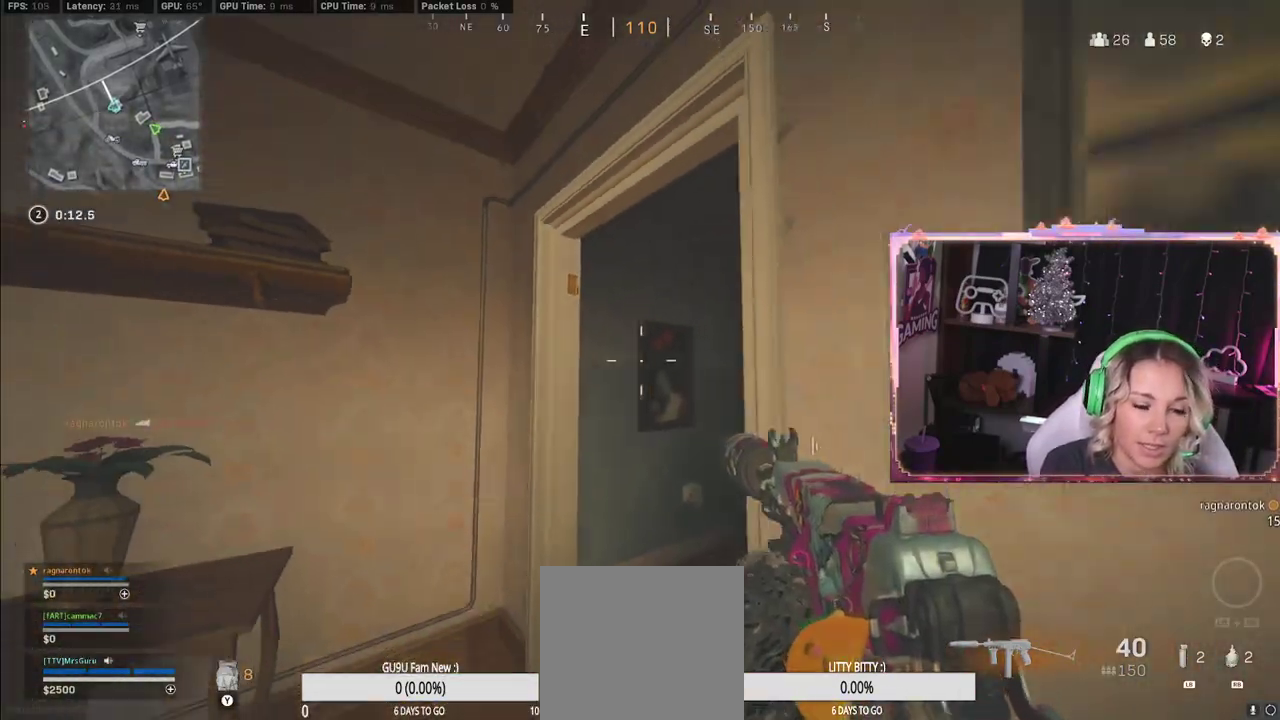
{"buttons": [], "left_stick": "down-right", "right_stick": "center", "events": []}
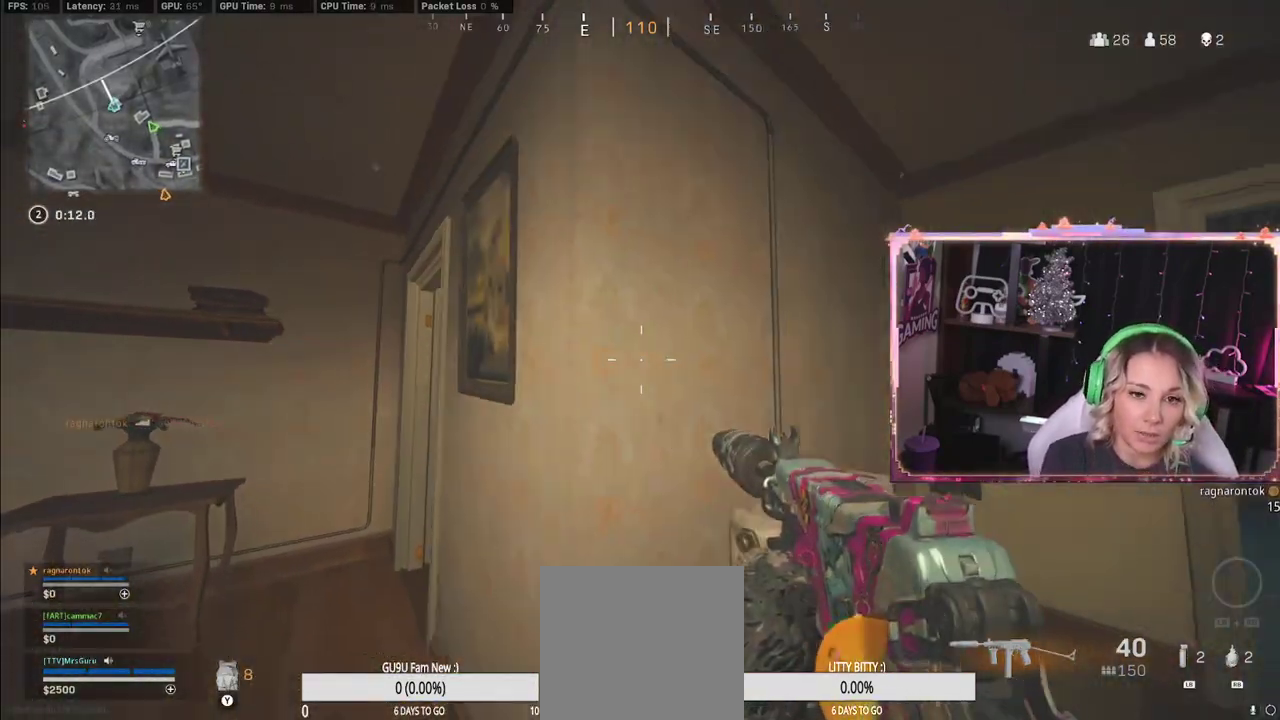
{"buttons": [], "left_stick": "up", "right_stick": "center", "events": [[333, "left_stick", "right"], [450, "left_stick", "up"]]}
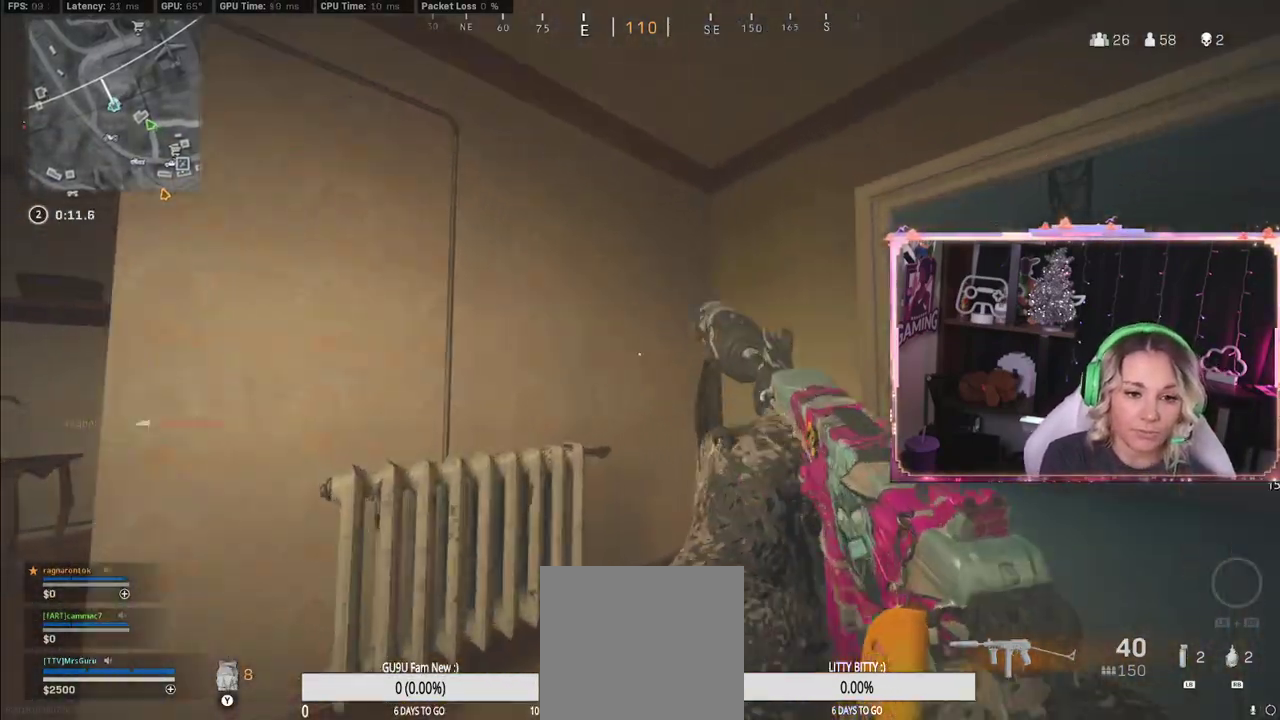
{"buttons": [], "left_stick": "up-right", "right_stick": "center", "events": [[100, "left_stick", "down-right"], [383, "left_stick", "up-right"]]}
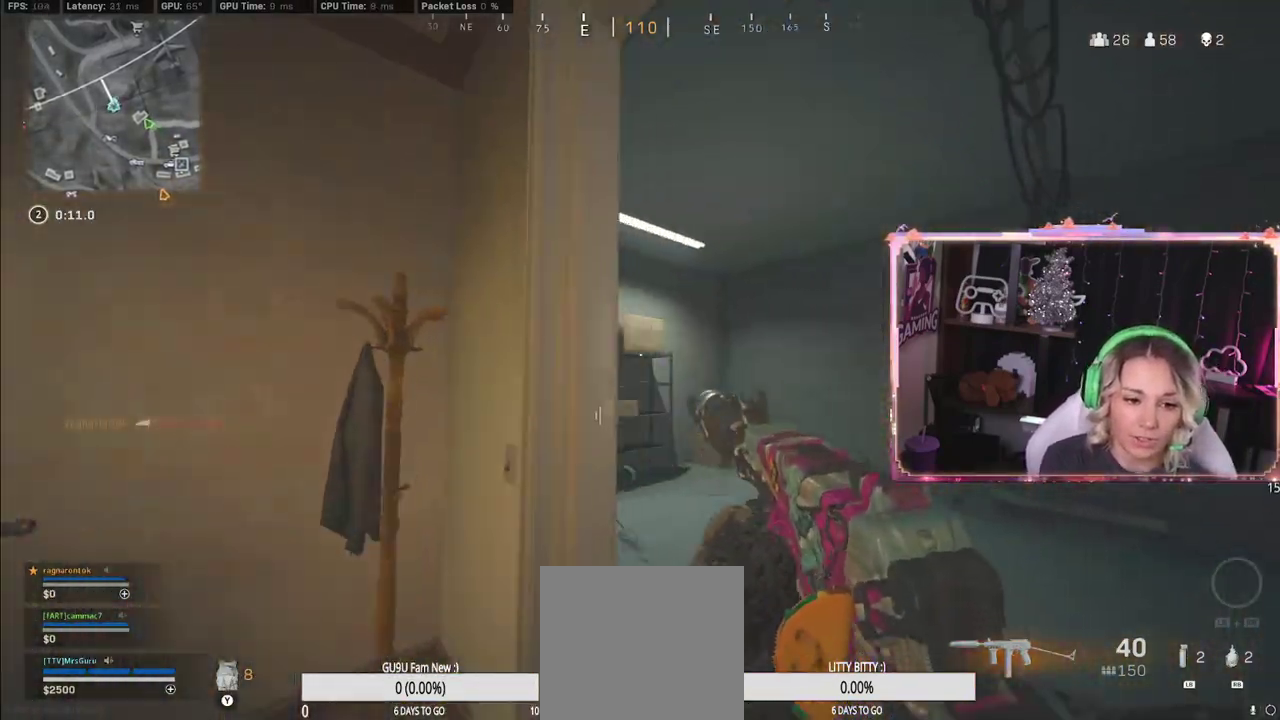
{"buttons": [], "left_stick": "down-right", "right_stick": "center", "events": [[467, "left_stick", "down-right"]]}
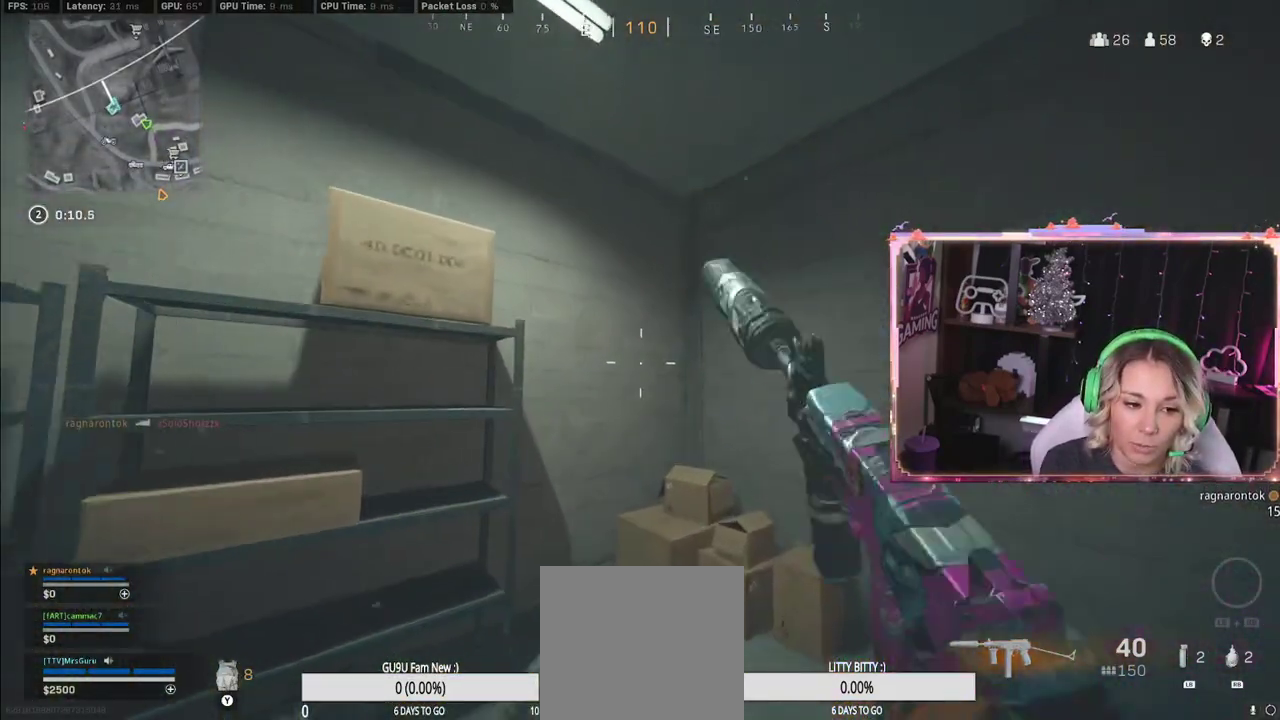
{"buttons": [], "left_stick": "down-right", "right_stick": "center", "events": []}